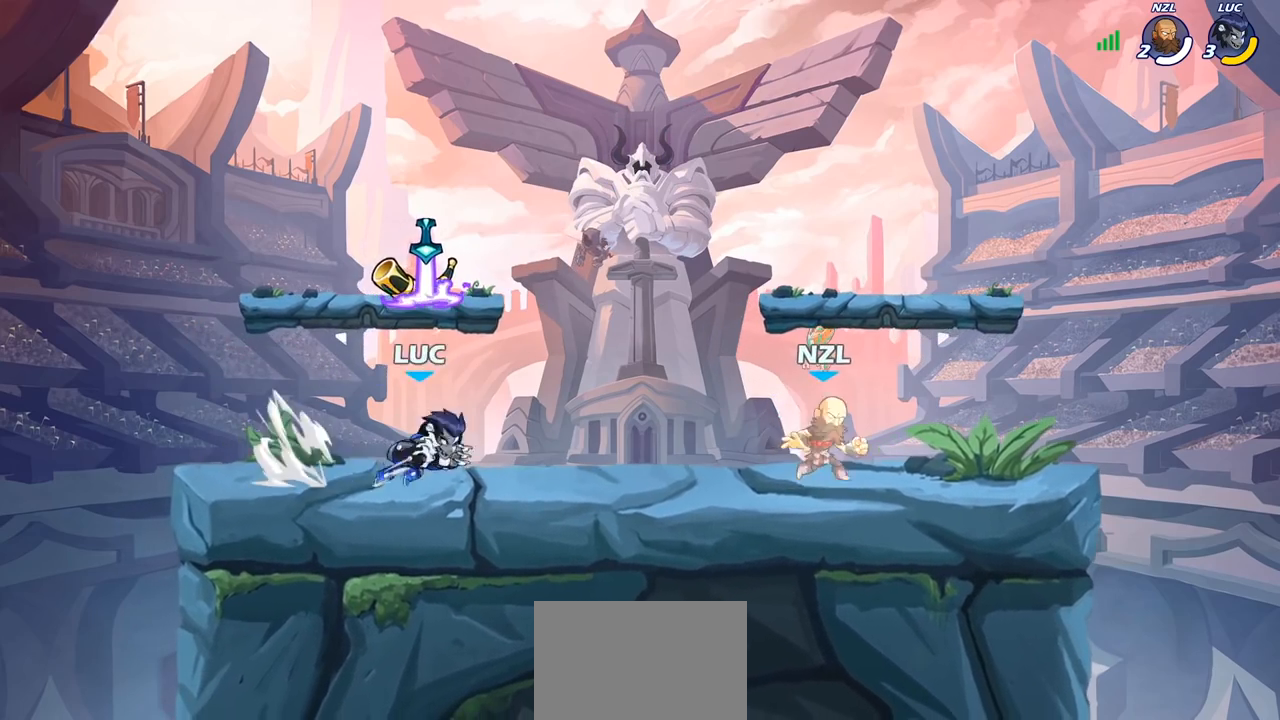
Gameplay with a controller (PlayStation layout); each line is a JSON object with the inputs held at the frame after it. "events" lists button and stick changes between this image and that frame as [ms after this image, input, new state], when the widget could be followed in between.
{"buttons": [], "left_stick": "up-left", "right_stick": "center", "events": [[33, "R2", "down"], [117, "R2", "up"], [133, "left_stick", "up-right"], [200, "R1", "down"], [200, "R2", "down"], [267, "R1", "up"], [267, "R2", "up"], [317, "left_stick", "up-left"], [367, "R2", "down"], [383, "R1", "down"], [450, "R1", "up"], [450, "R2", "up"]]}
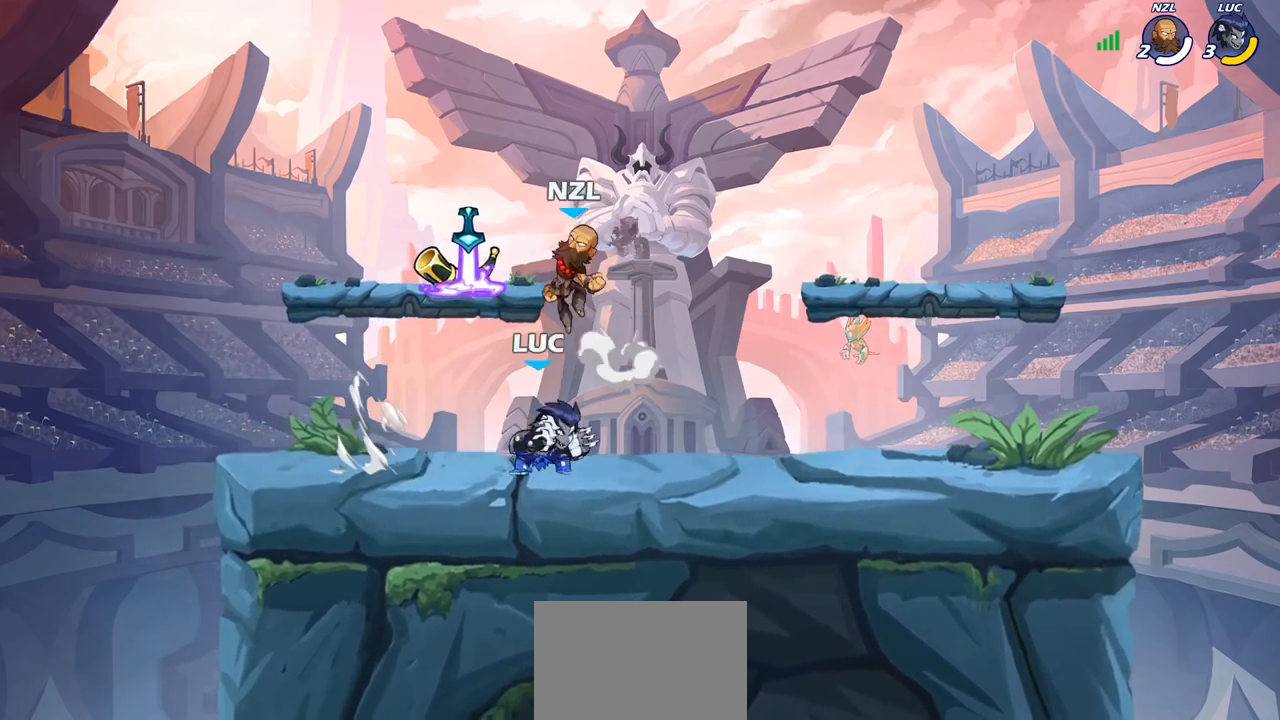
{"buttons": [], "left_stick": "right", "right_stick": "center", "events": [[283, "left_stick", "right"]]}
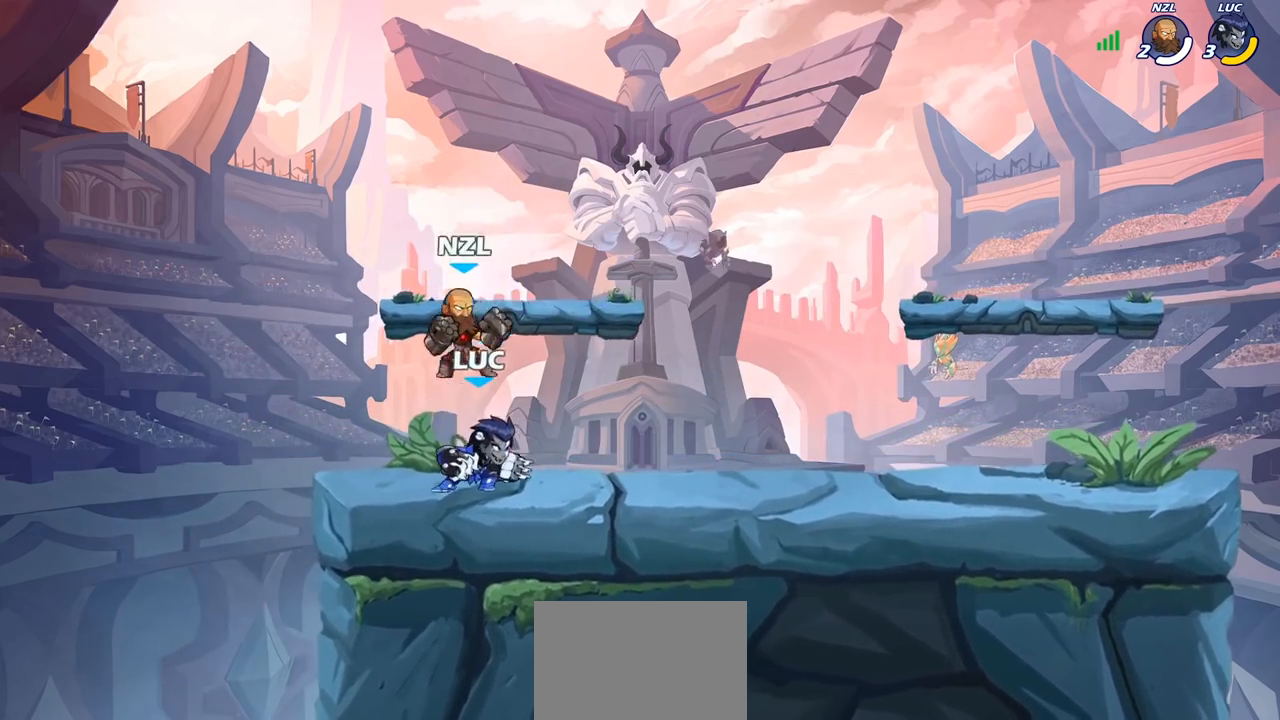
{"buttons": [], "left_stick": "up-left", "right_stick": "center", "events": [[100, "R1", "down"], [100, "R2", "down"], [283, "R1", "up"], [283, "R2", "up"], [400, "left_stick", "up-left"]]}
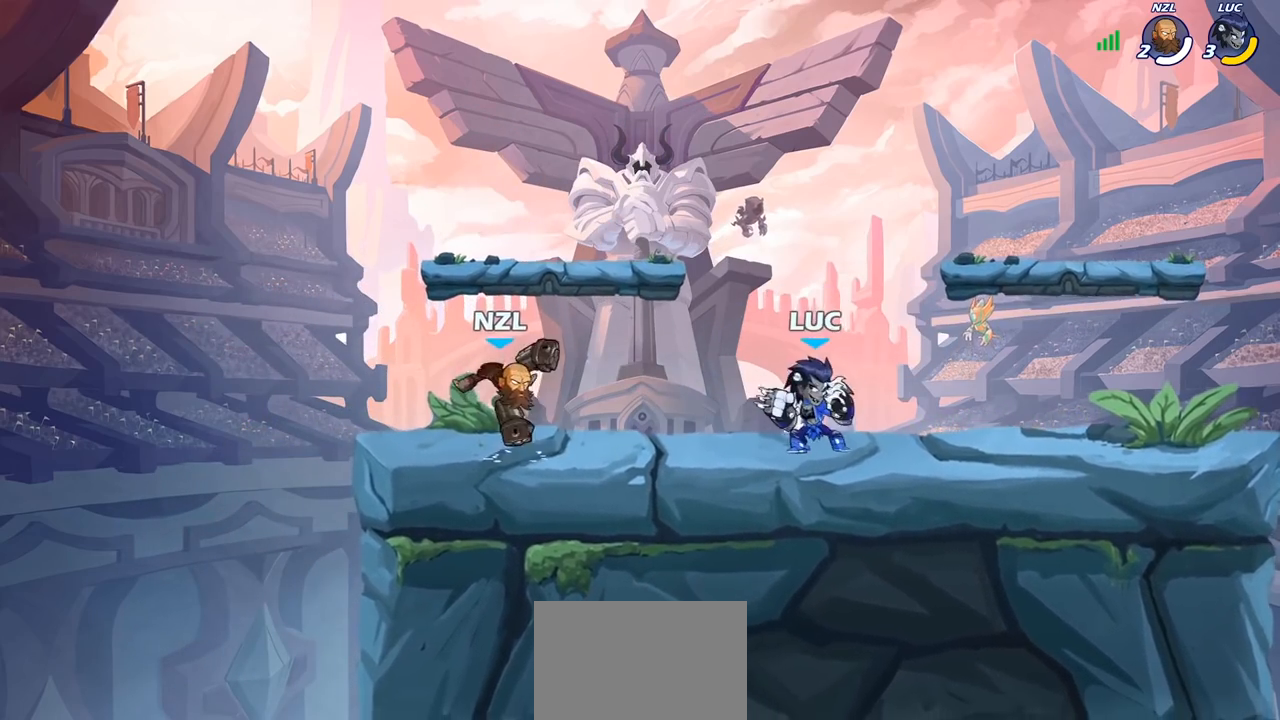
{"buttons": [], "left_stick": "up-left", "right_stick": "center", "events": [[67, "R1", "down"], [67, "R2", "down"], [200, "R1", "up"], [200, "R2", "up"], [283, "SQUARE", "down"], [383, "SQUARE", "up"]]}
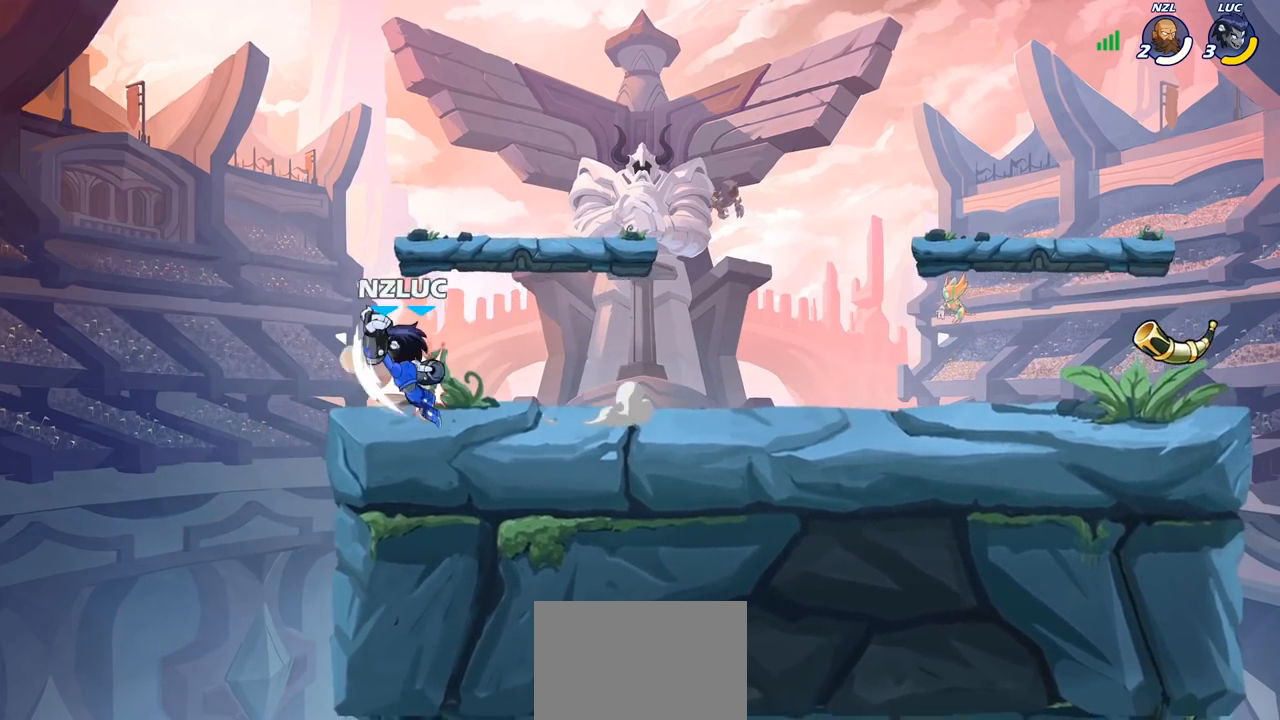
{"buttons": [], "left_stick": "center", "right_stick": "center", "events": [[67, "left_stick", "center"], [233, "SQUARE", "down"], [300, "SQUARE", "up"]]}
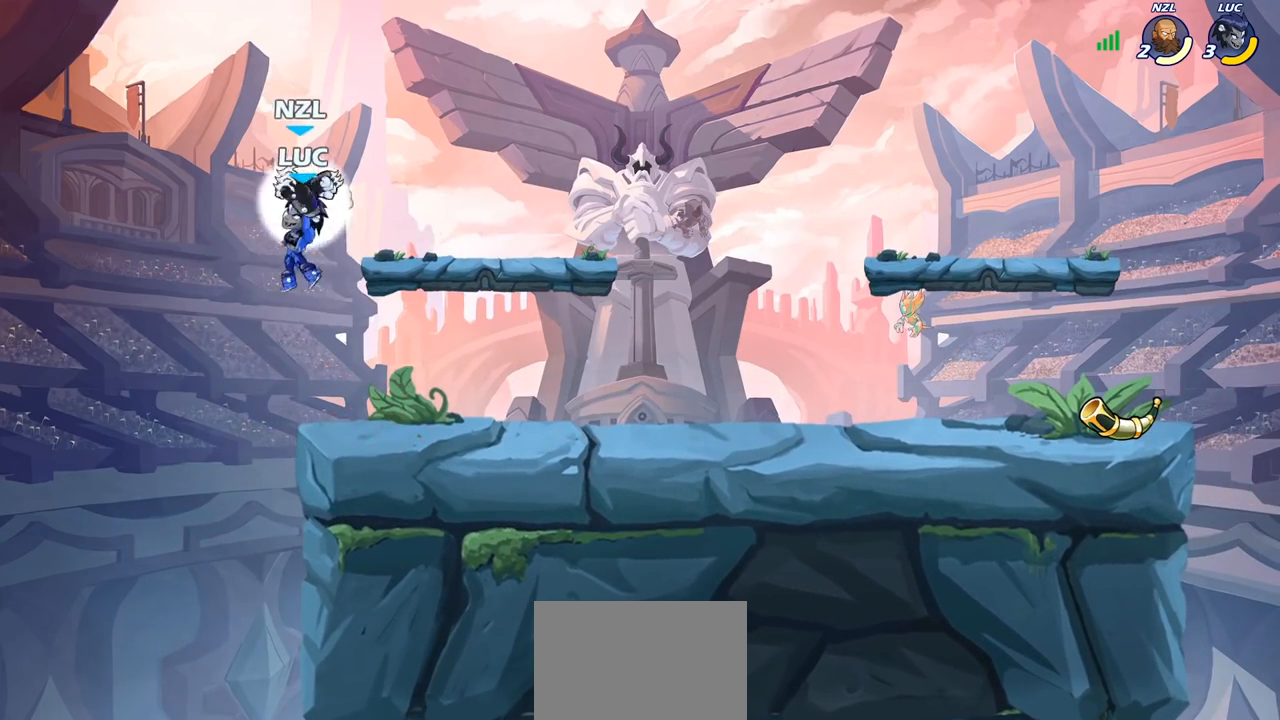
{"buttons": ["R1", "R2"], "left_stick": "right", "right_stick": "center", "events": [[200, "left_stick", "right"], [433, "R1", "down"], [433, "R2", "down"]]}
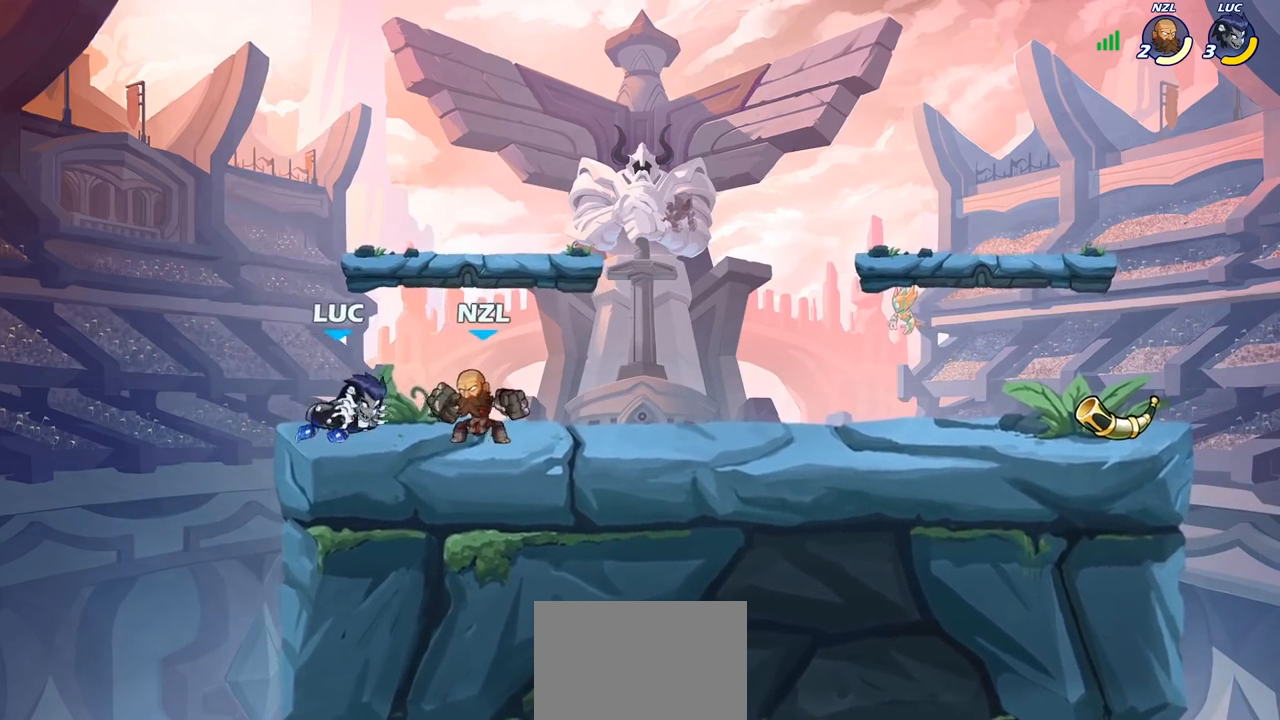
{"buttons": ["R1", "R2"], "left_stick": "down-left", "right_stick": "center", "events": [[100, "left_stick", "center"], [150, "R1", "up"], [167, "R2", "up"], [450, "left_stick", "down-left"], [500, "R1", "down"], [500, "R2", "down"]]}
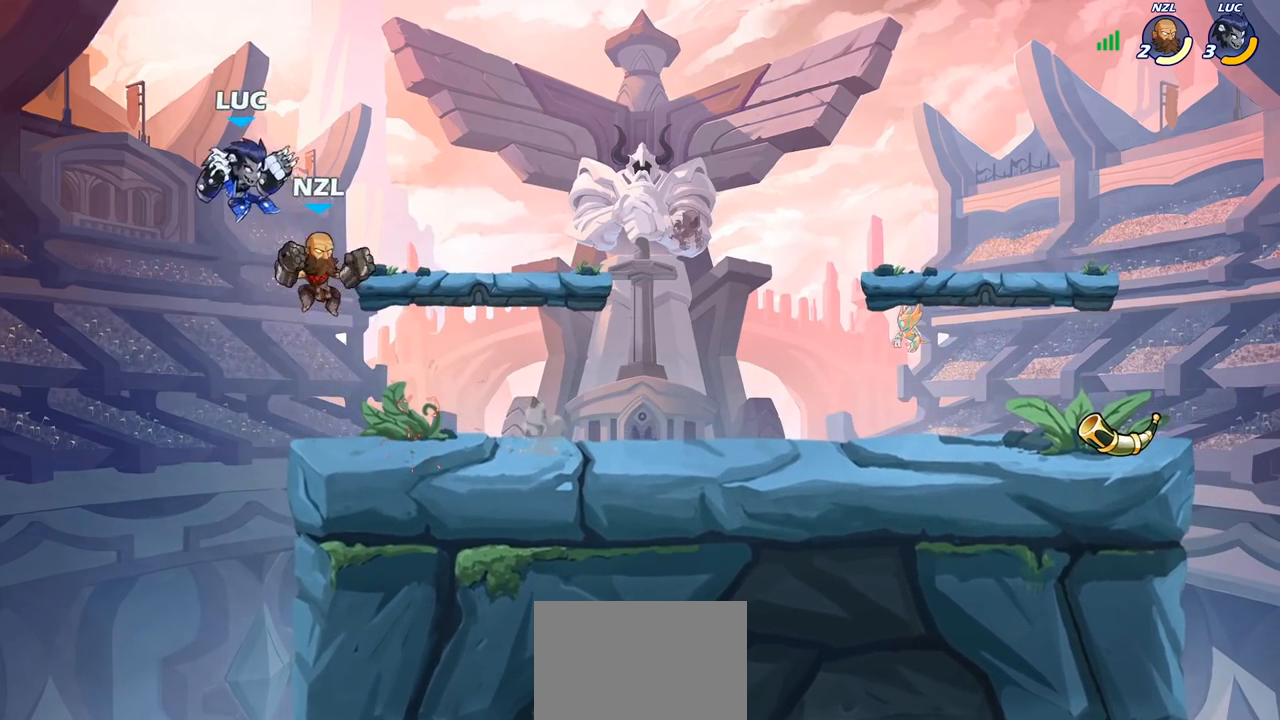
{"buttons": ["CROSS"], "left_stick": "up-right", "right_stick": "center", "events": [[333, "R1", "up"], [333, "R2", "up"], [383, "left_stick", "up-right"], [467, "CROSS", "down"]]}
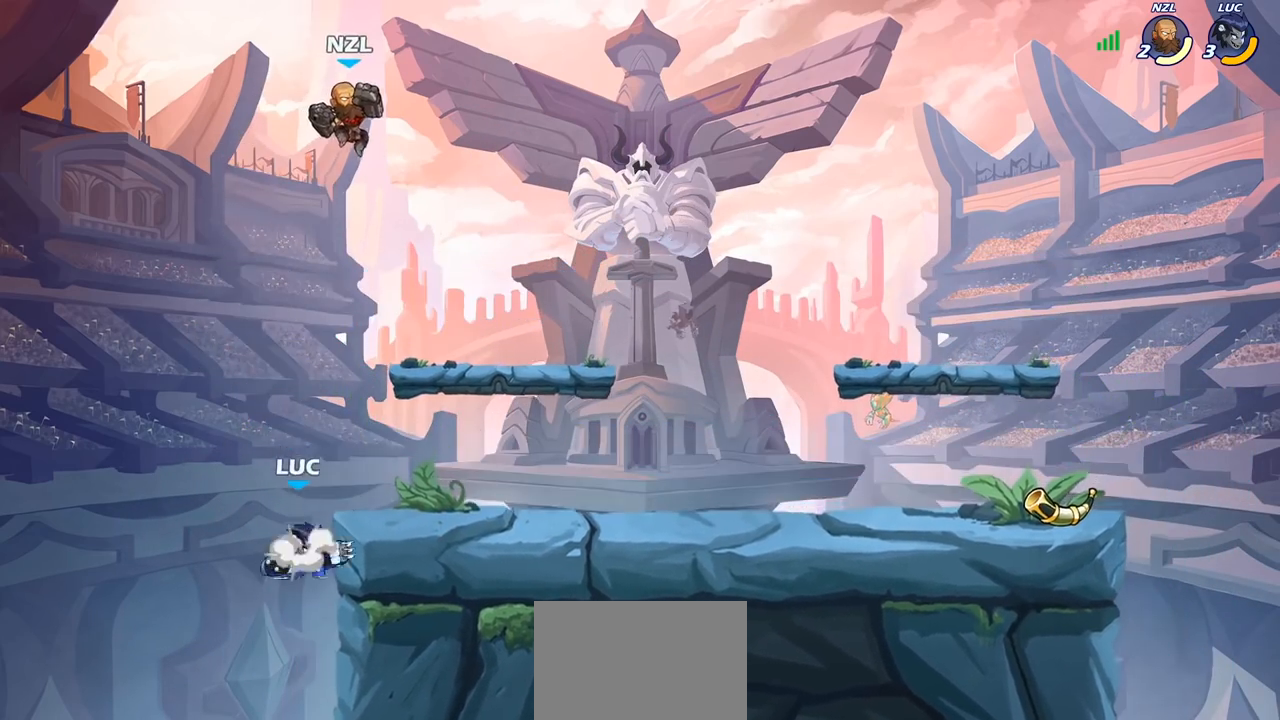
{"buttons": [], "left_stick": "up-left", "right_stick": "center", "events": [[133, "CROSS", "up"], [200, "CIRCLE", "down"], [300, "CIRCLE", "up"], [500, "left_stick", "up-left"]]}
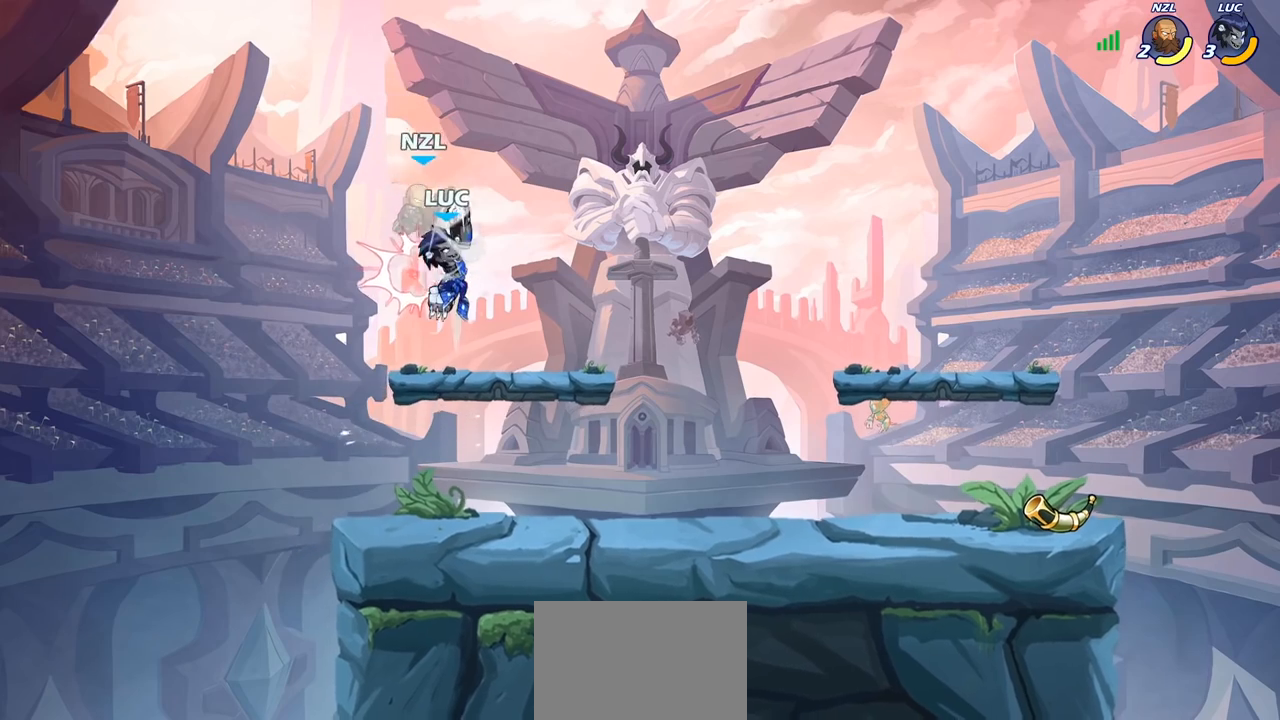
{"buttons": [], "left_stick": "center", "right_stick": "center", "events": [[50, "left_stick", "left"], [300, "SQUARE", "down"], [317, "left_stick", "center"], [350, "SQUARE", "up"]]}
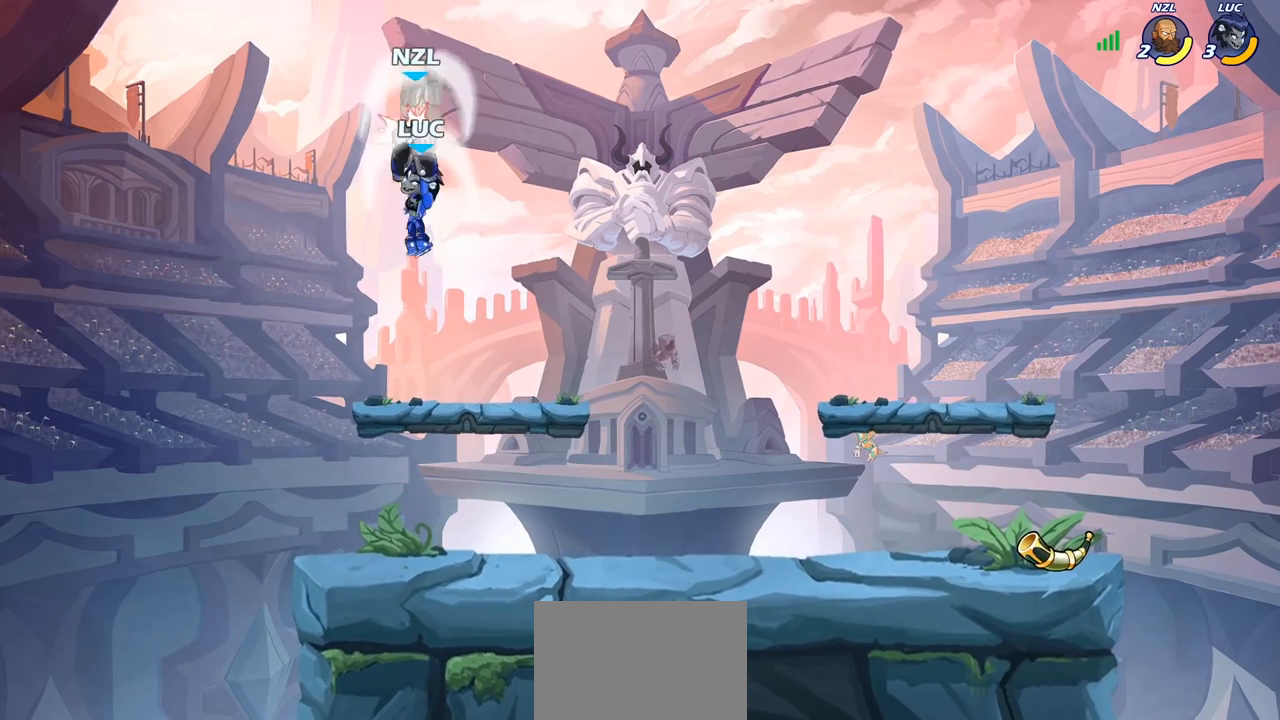
{"buttons": [], "left_stick": "down-right", "right_stick": "center", "events": [[350, "left_stick", "right"], [450, "left_stick", "down-right"]]}
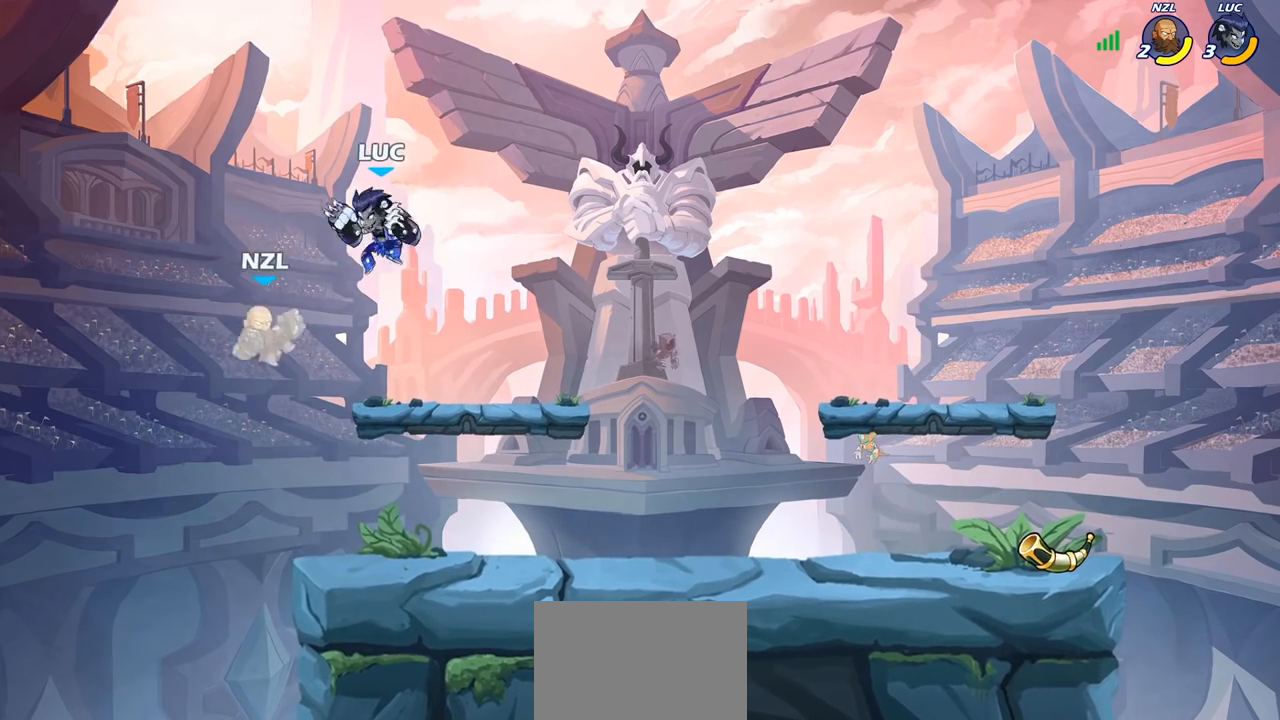
{"buttons": [], "left_stick": "center", "right_stick": "center", "events": [[83, "left_stick", "down-left"], [350, "SQUARE", "down"], [350, "left_stick", "center"], [433, "SQUARE", "up"]]}
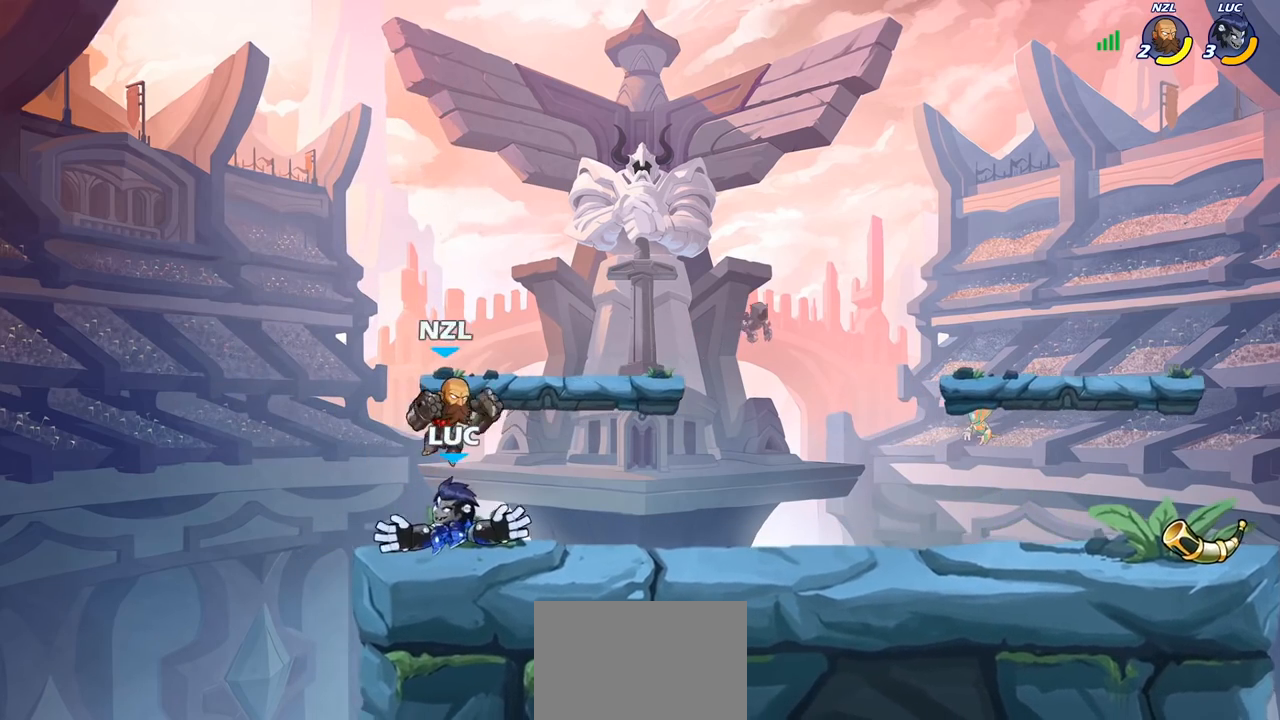
{"buttons": [], "left_stick": "right", "right_stick": "center", "events": [[450, "left_stick", "right"]]}
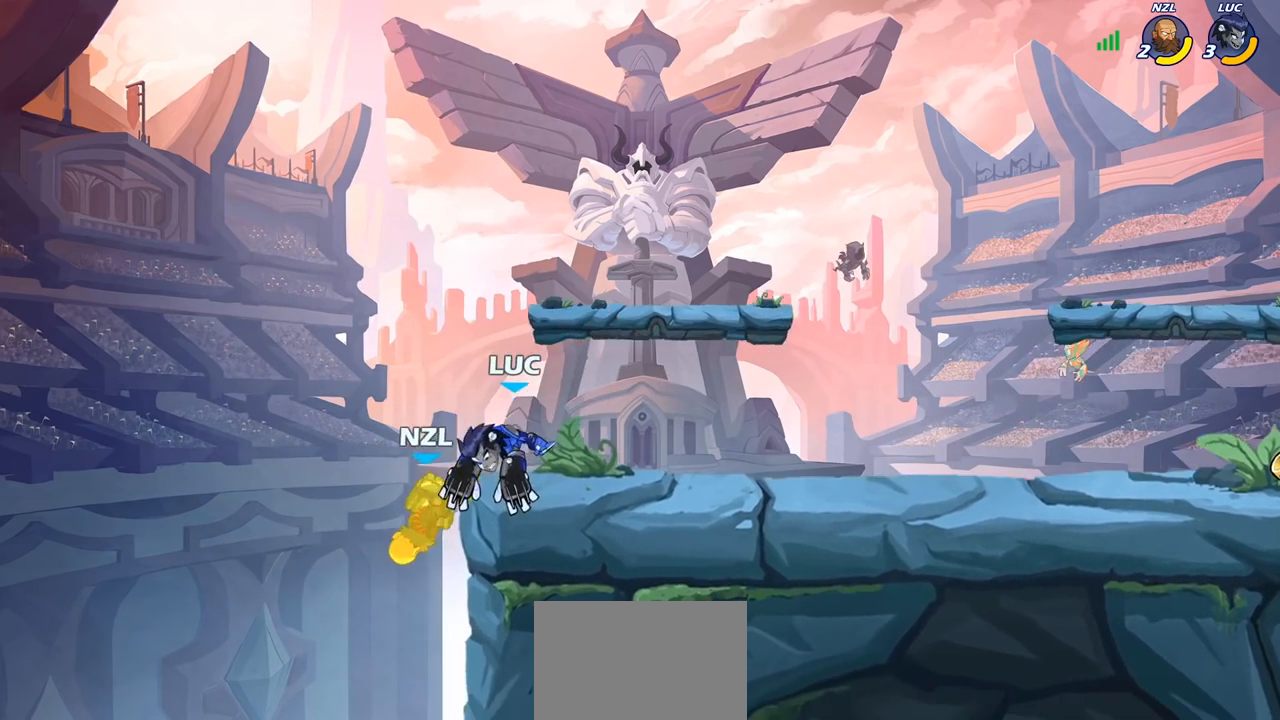
{"buttons": ["CIRCLE"], "left_stick": "down-left", "right_stick": "center", "events": [[183, "left_stick", "up-left"], [267, "CROSS", "down"], [267, "left_stick", "down-left"], [333, "CIRCLE", "down"], [333, "CROSS", "up"]]}
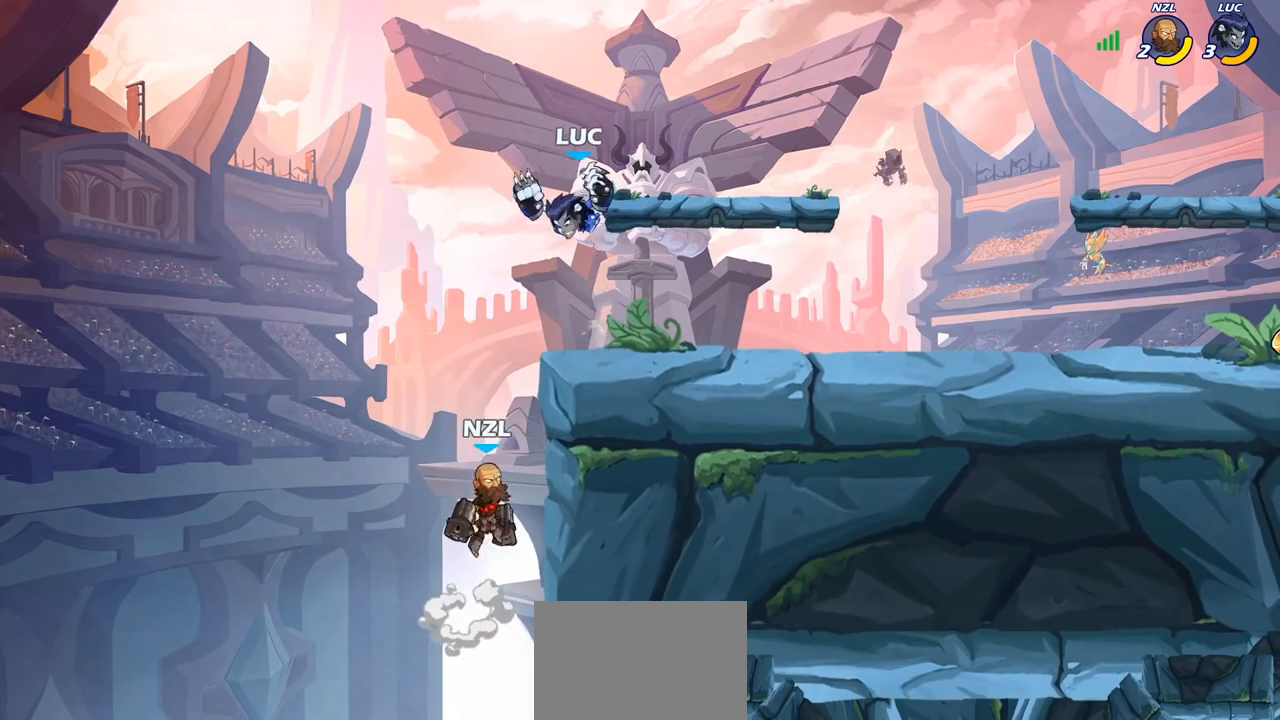
{"buttons": [], "left_stick": "down-left", "right_stick": "center", "events": [[117, "L3", "down"], [183, "L3", "up"], [483, "CIRCLE", "up"]]}
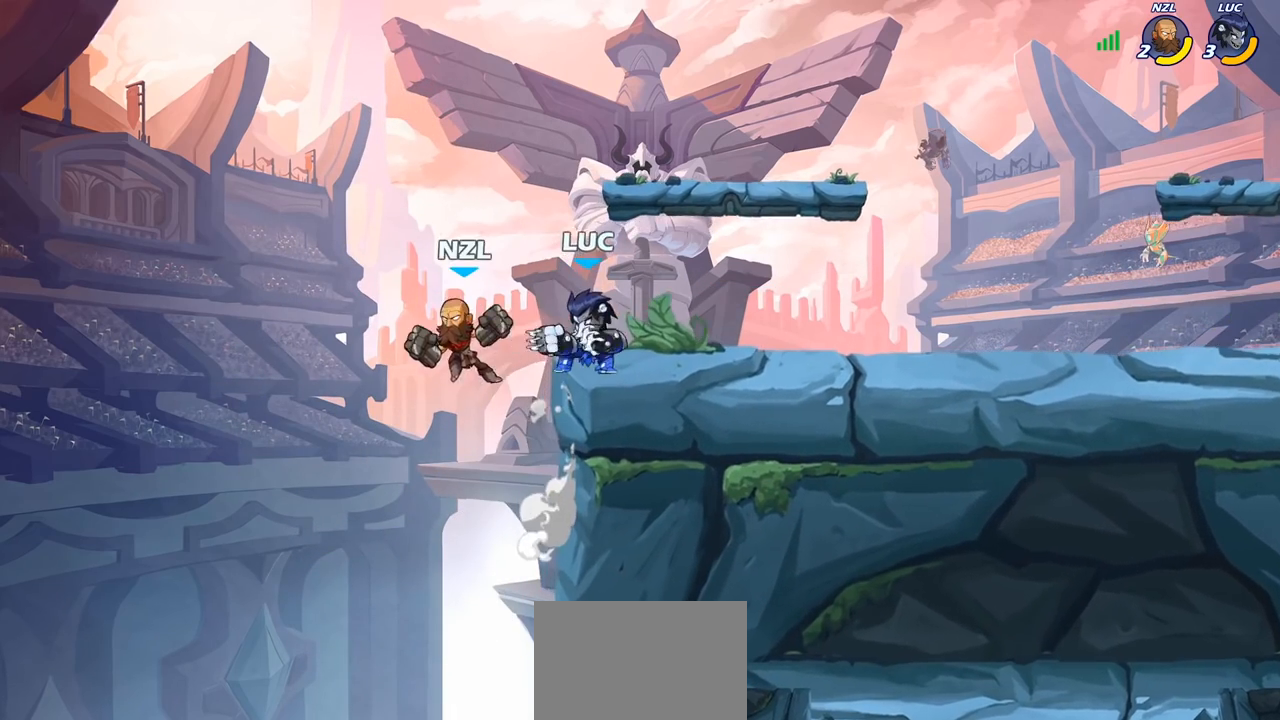
{"buttons": [], "left_stick": "center", "right_stick": "center", "events": [[50, "left_stick", "center"], [133, "SQUARE", "down"], [217, "SQUARE", "up"], [317, "SQUARE", "down"], [433, "SQUARE", "up"]]}
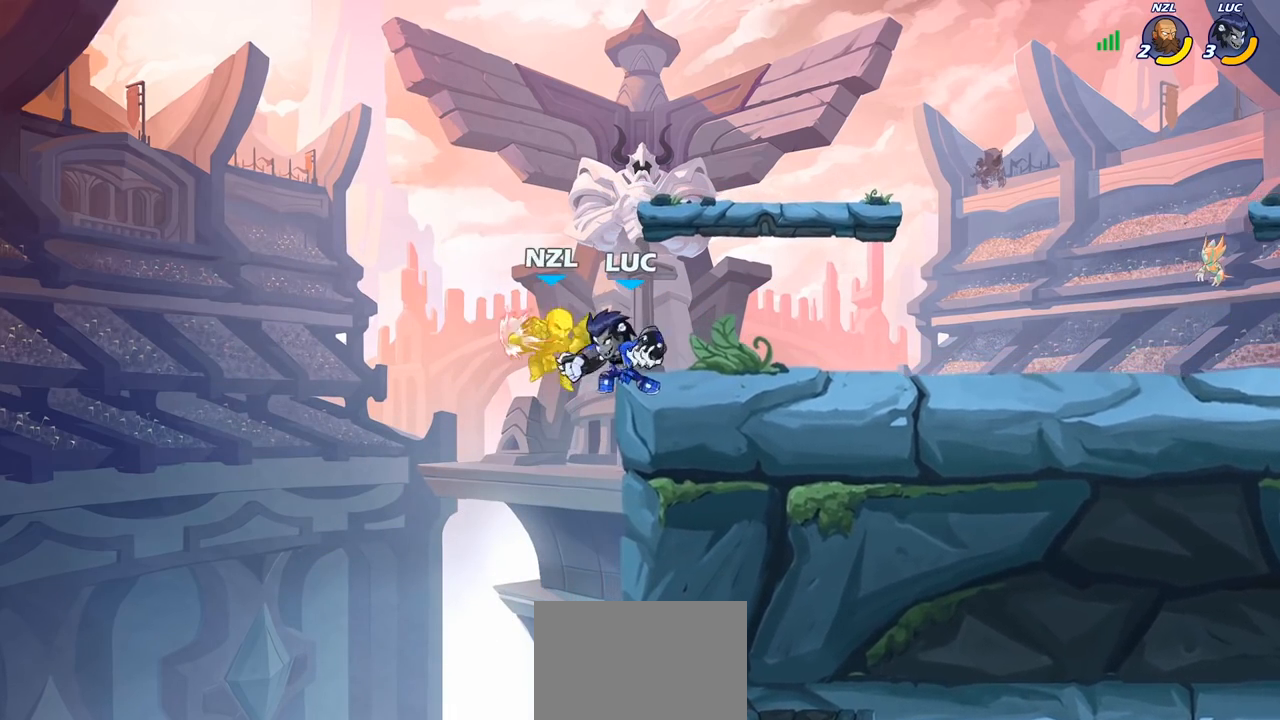
{"buttons": [], "left_stick": "center", "right_stick": "center", "events": [[17, "SQUARE", "down"], [133, "SQUARE", "up"]]}
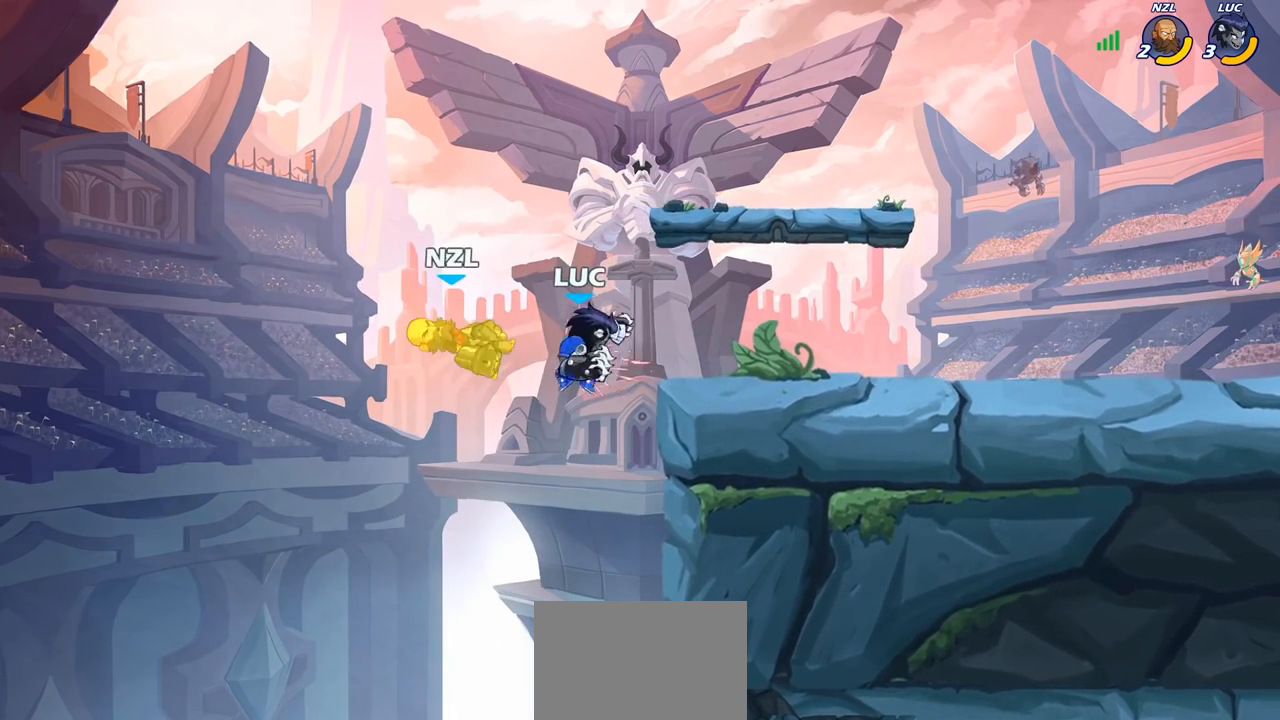
{"buttons": [], "left_stick": "center", "right_stick": "center", "events": [[17, "left_stick", "left"], [100, "R2", "down"], [200, "left_stick", "center"], [217, "R2", "up"], [217, "SQUARE", "down"], [283, "SQUARE", "up"]]}
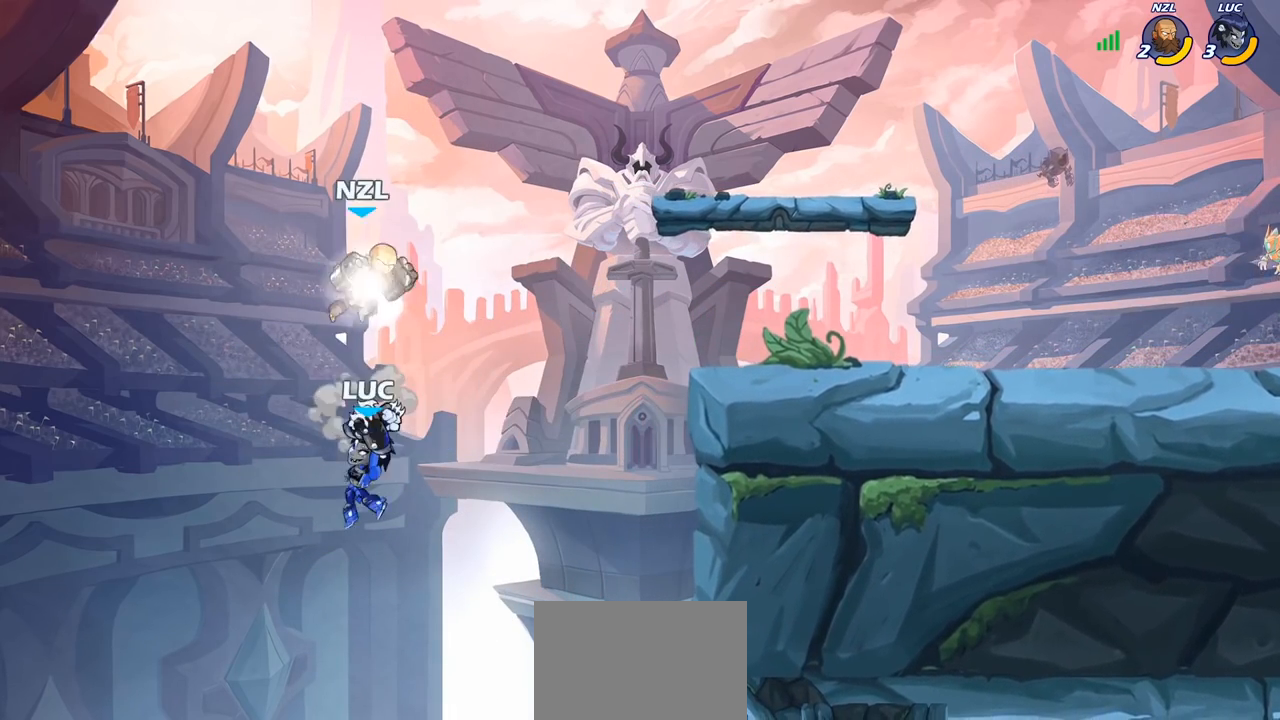
{"buttons": [], "left_stick": "right", "right_stick": "center", "events": [[83, "left_stick", "right"], [283, "CROSS", "down"], [400, "CROSS", "up"]]}
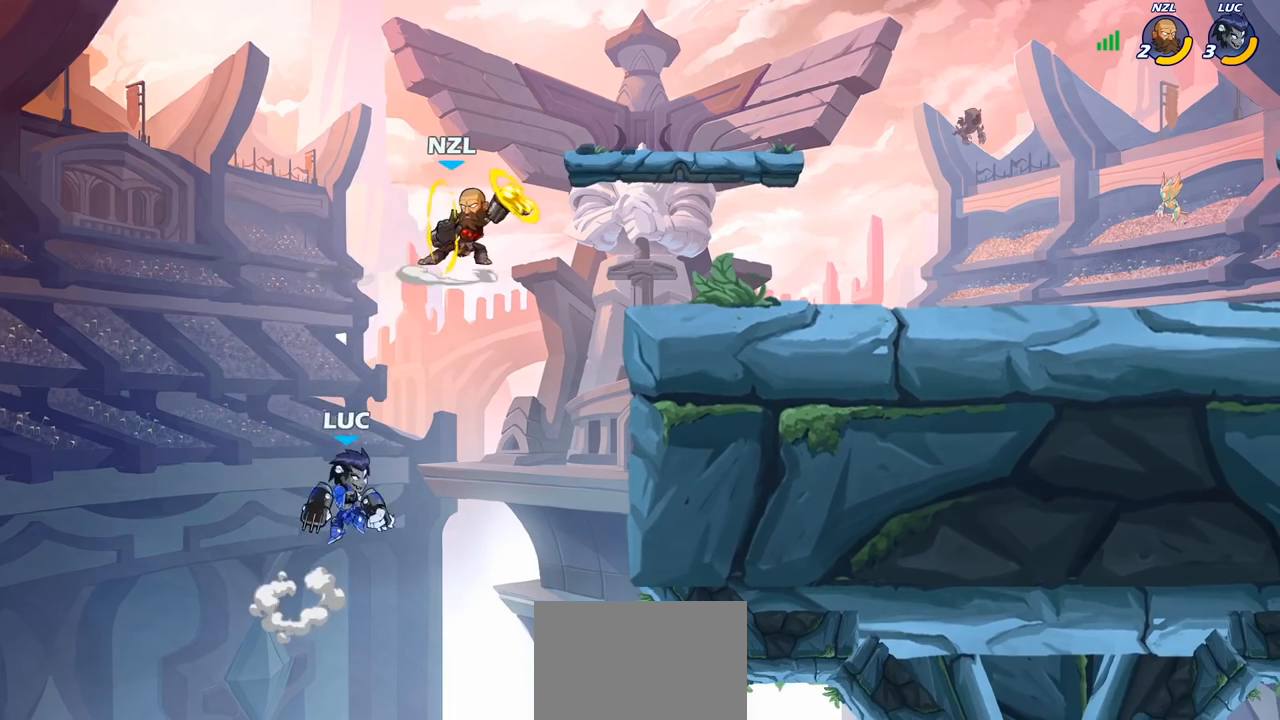
{"buttons": [], "left_stick": "up-right", "right_stick": "center", "events": [[83, "CROSS", "down"], [167, "CIRCLE", "down"], [167, "CROSS", "up"], [183, "left_stick", "up"], [267, "CIRCLE", "up"], [283, "left_stick", "left"], [500, "left_stick", "up-right"]]}
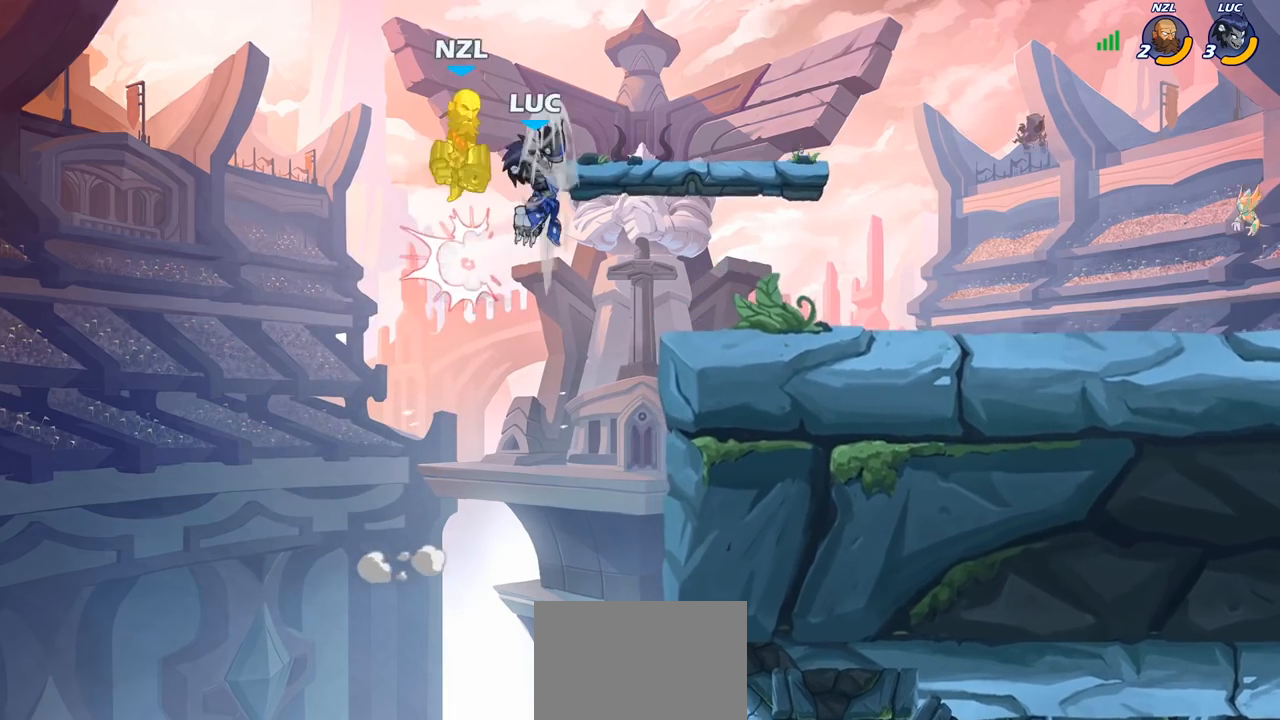
{"buttons": [], "left_stick": "center", "right_stick": "center", "events": [[233, "left_stick", "center"], [383, "left_stick", "left"], [467, "SQUARE", "down"], [483, "SQUARE", "up"], [500, "left_stick", "center"]]}
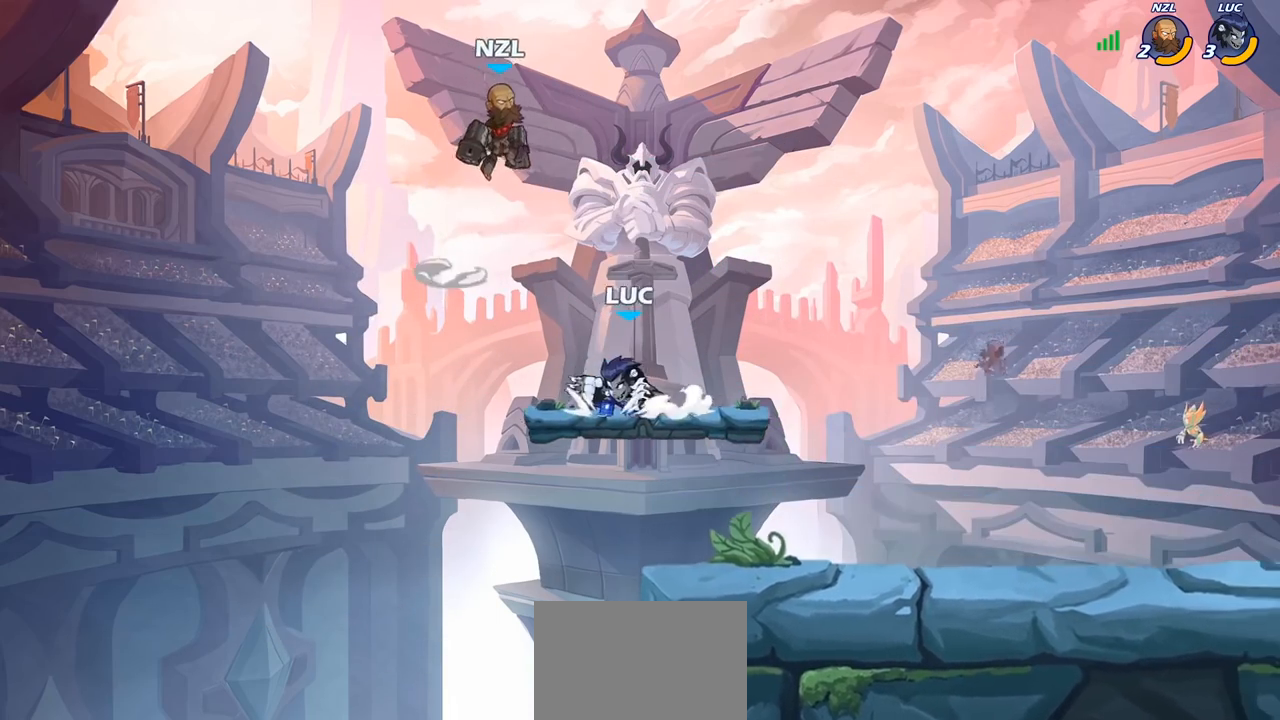
{"buttons": [], "left_stick": "center", "right_stick": "center", "events": [[33, "SQUARE", "down"], [83, "SQUARE", "up"]]}
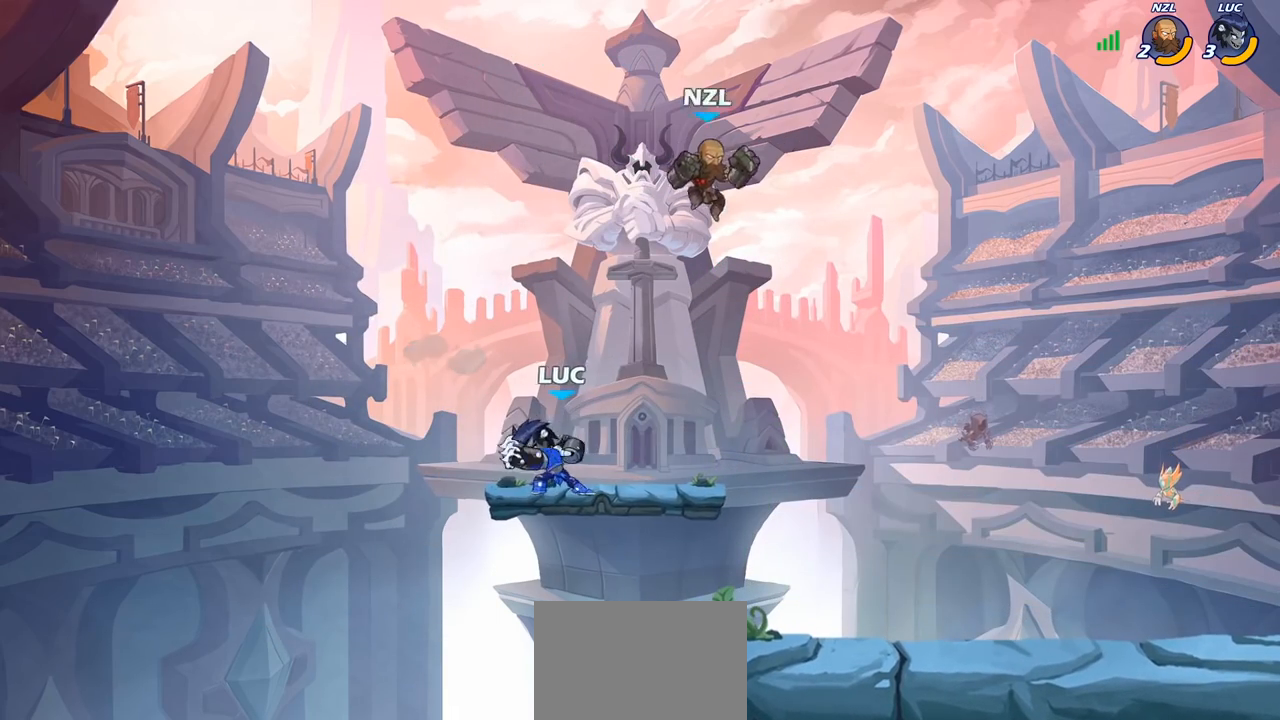
{"buttons": ["CROSS"], "left_stick": "up-right", "right_stick": "center", "events": [[100, "left_stick", "right"], [250, "R2", "down"], [417, "R2", "up"], [483, "CROSS", "down"], [483, "left_stick", "up-right"]]}
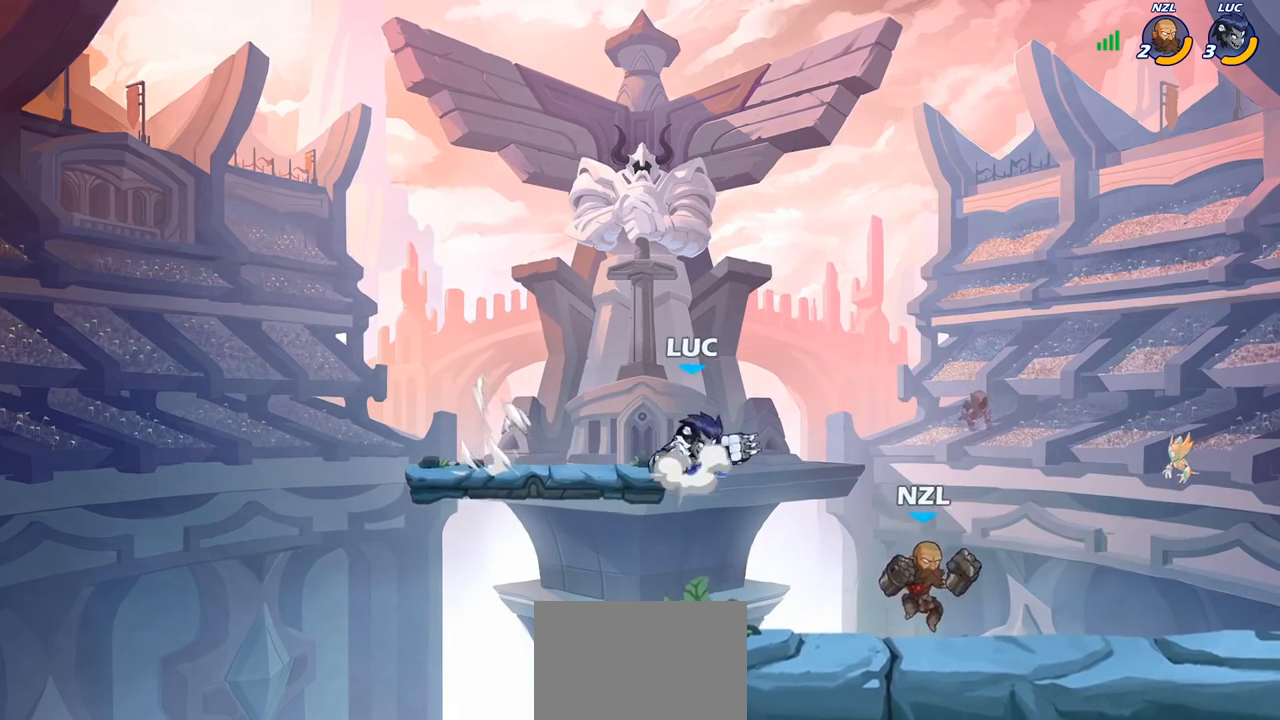
{"buttons": [], "left_stick": "down-left", "right_stick": "center", "events": [[117, "CROSS", "up"], [250, "left_stick", "up-left"], [350, "left_stick", "left"], [467, "left_stick", "down-left"]]}
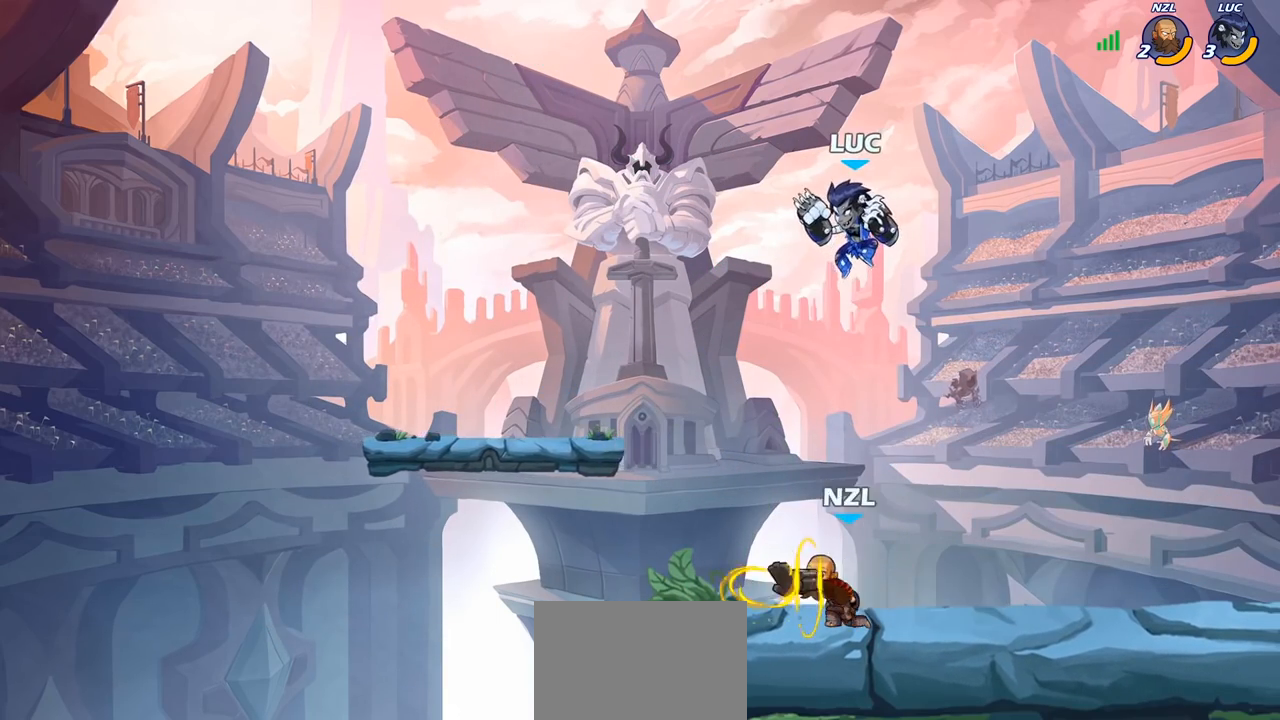
{"buttons": [], "left_stick": "center", "right_stick": "center", "events": [[217, "SQUARE", "down"], [300, "SQUARE", "up"], [417, "left_stick", "center"]]}
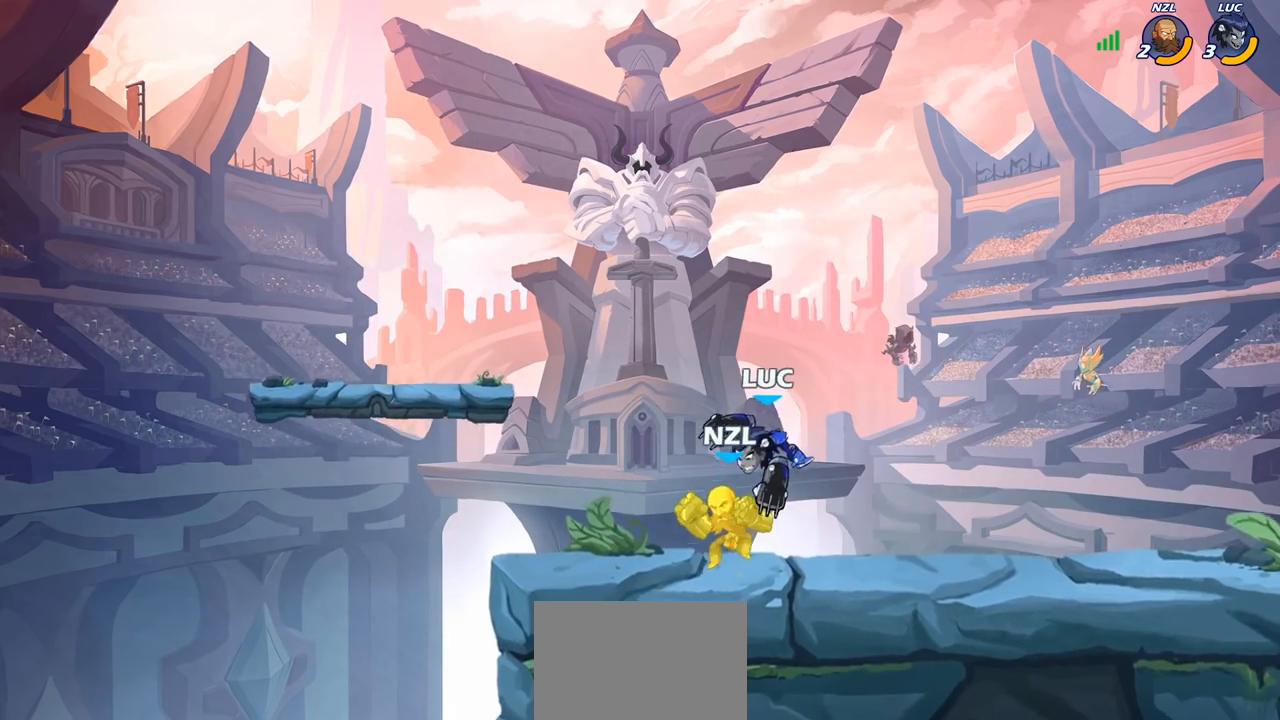
{"buttons": [], "left_stick": "center", "right_stick": "center", "events": []}
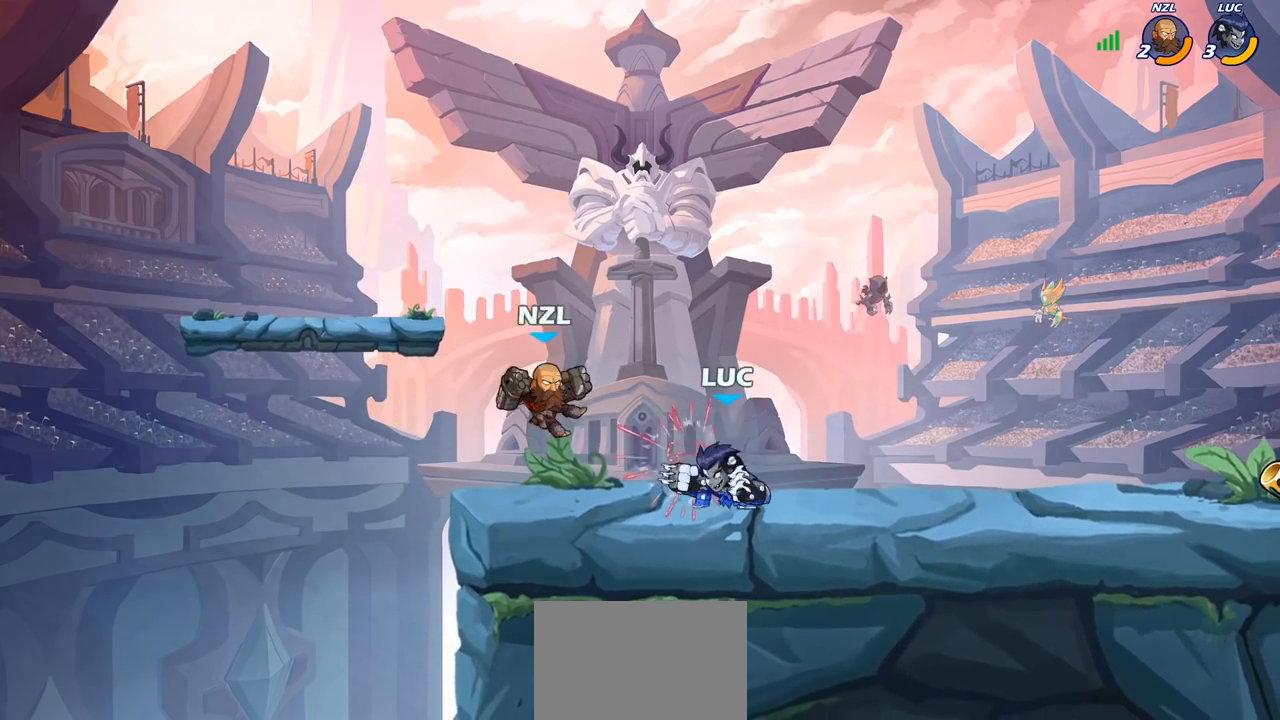
{"buttons": [], "left_stick": "center", "right_stick": "center", "events": [[50, "left_stick", "left"], [83, "R2", "down"], [100, "R1", "down"], [117, "left_stick", "center"], [150, "CIRCLE", "down"], [150, "R1", "up"], [167, "R2", "up"], [217, "CIRCLE", "up"]]}
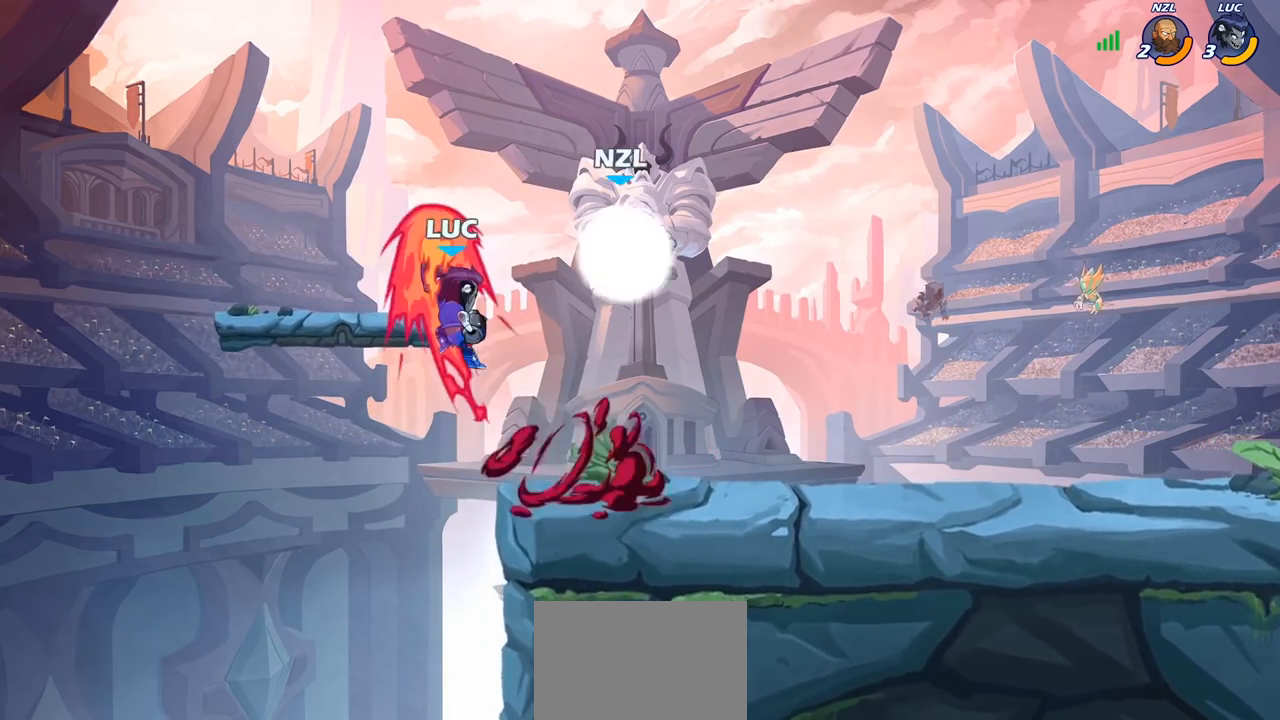
{"buttons": ["CROSS"], "left_stick": "up-right", "right_stick": "center", "events": [[300, "left_stick", "right"], [417, "CROSS", "down"], [467, "left_stick", "up-right"]]}
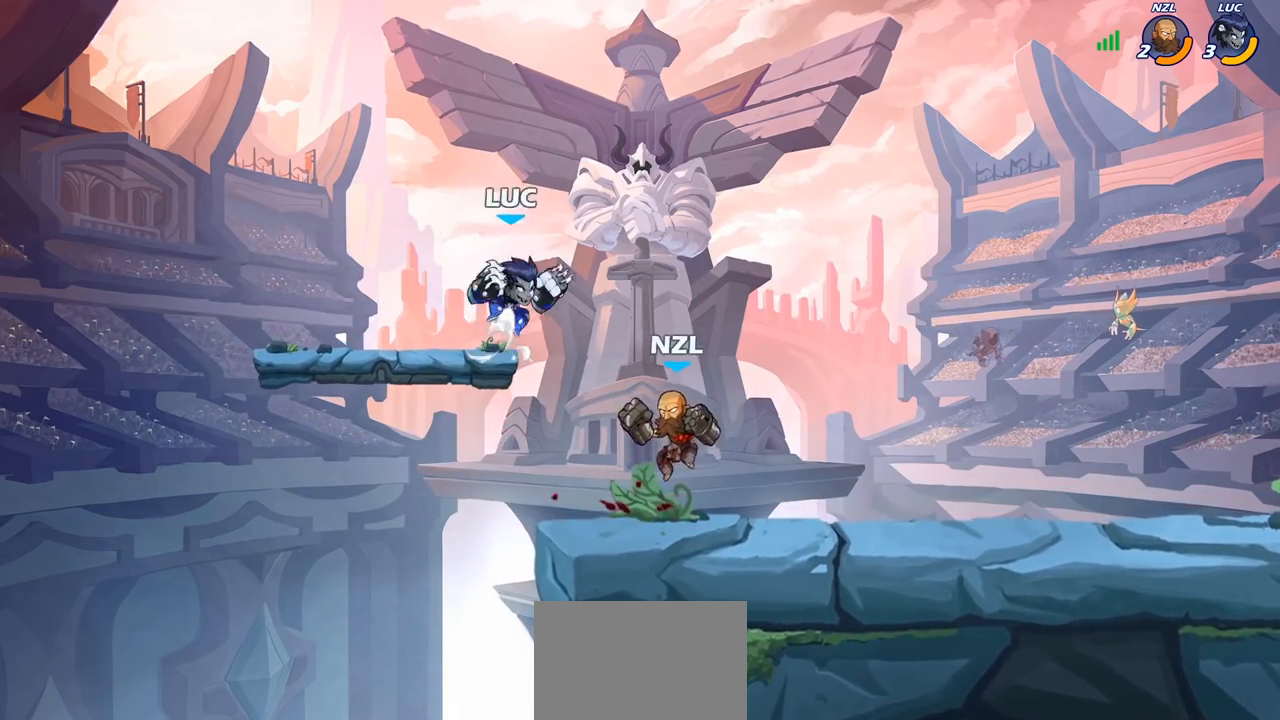
{"buttons": [], "left_stick": "up-left", "right_stick": "center", "events": [[67, "CROSS", "up"], [317, "left_stick", "up-left"]]}